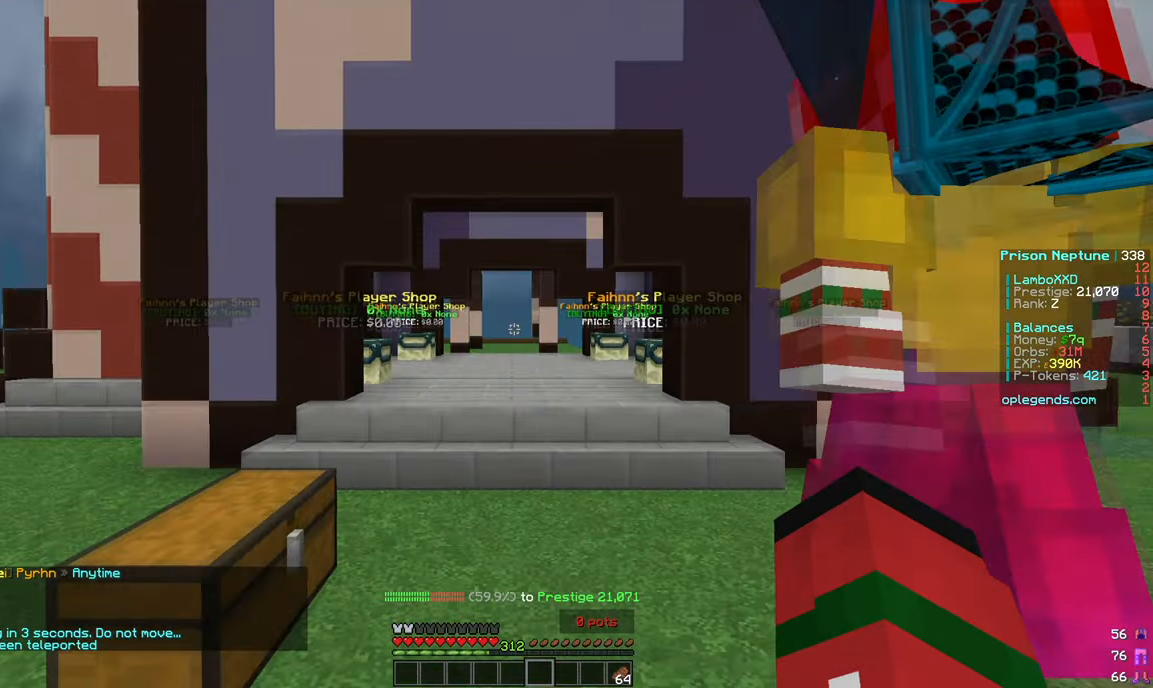
Gameplay with keyboard and mouse; each line is a JSON object with the keys and mouse buttons held at the frame after it. "events" lists presses ("down") and releases ("up") of "a", "d", "s", "w", "mouse_left" and "mouse_right" between this image and that frame as [ms after this image, input, new state], when the widget could be followed in between. "mouse_left", "mouse_right" = the "left", "right" buttons of the "mouse" list. No other keys are recorded. Fast repeated clicks can show as one long hold. Mouse movement is not recorded.
{"keys": ["w"], "mouse": [], "events": [[283, "w", "down"]]}
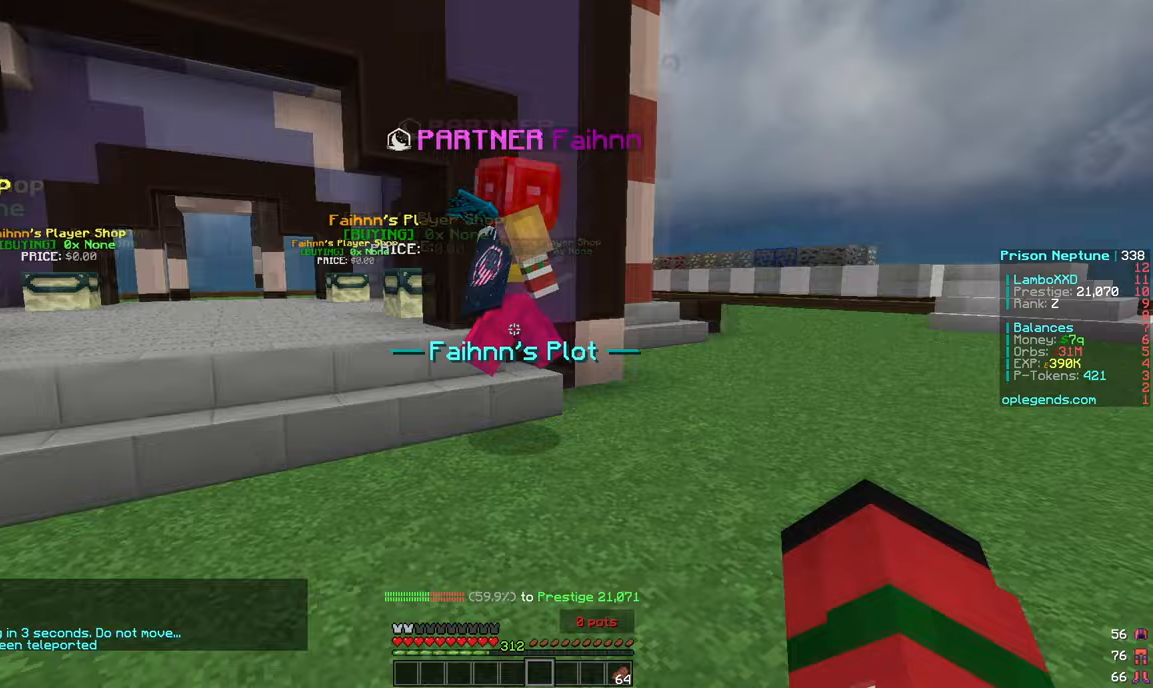
{"keys": ["d"], "mouse": [], "events": [[33, "w", "up"], [450, "d", "down"]]}
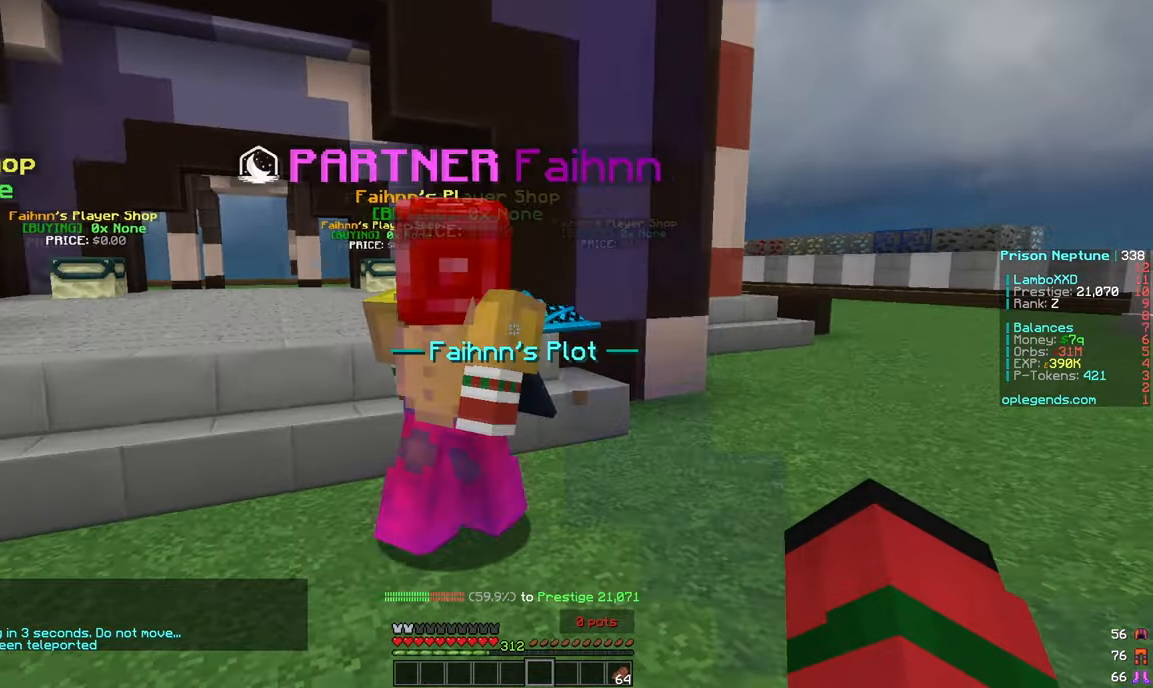
{"keys": [], "mouse": [], "events": [[133, "d", "up"]]}
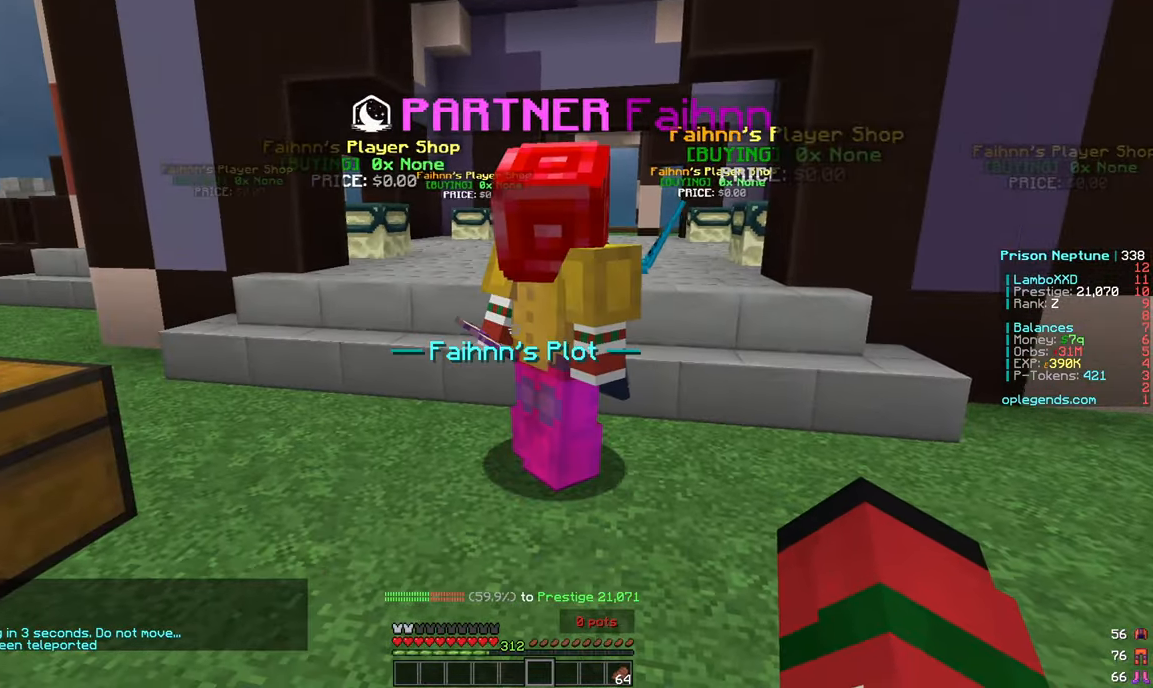
{"keys": [], "mouse": [], "events": []}
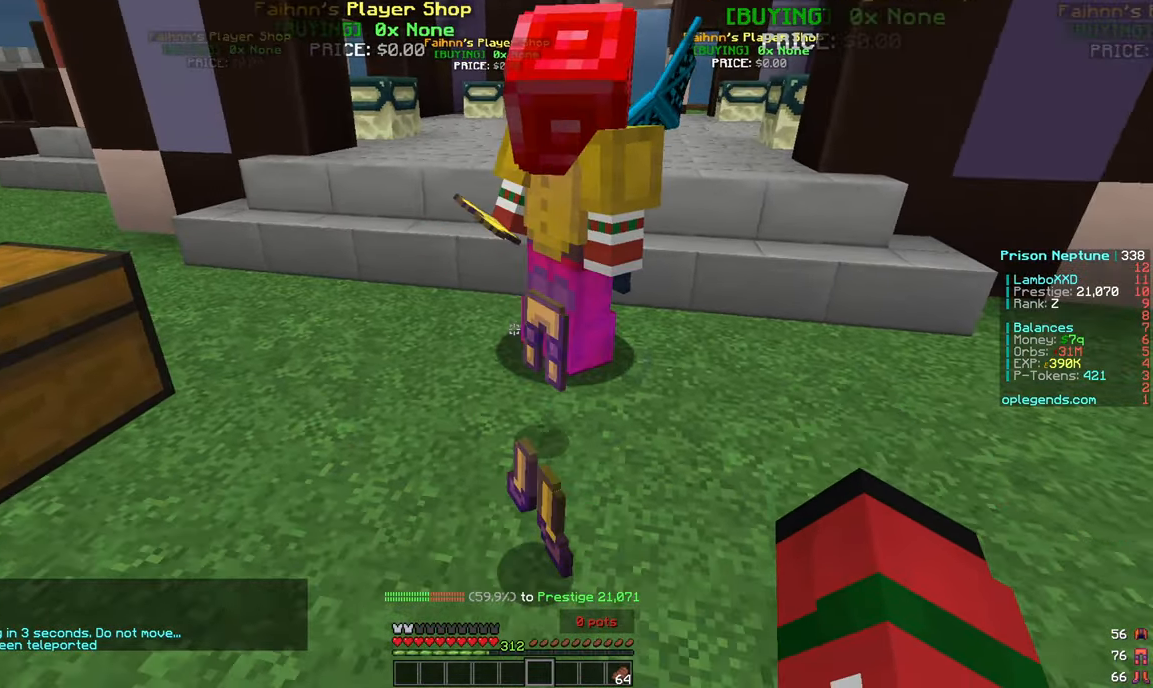
{"keys": [], "mouse": [], "events": []}
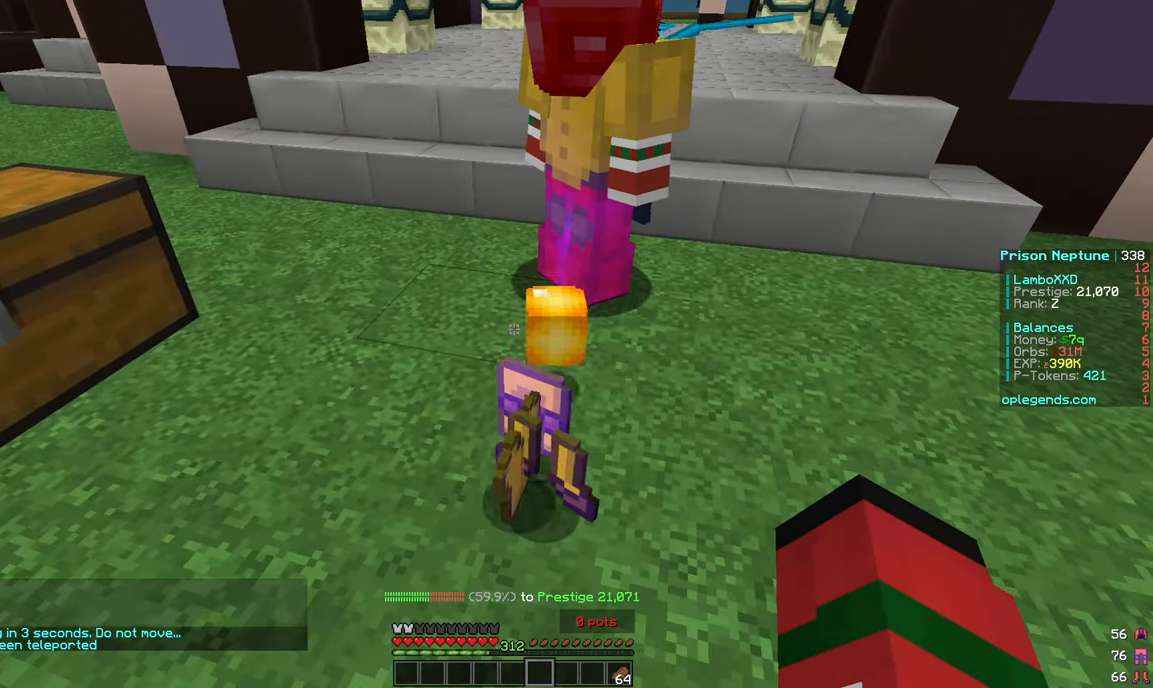
{"keys": [], "mouse": [], "events": [[17, "w", "down"], [167, "w", "up"]]}